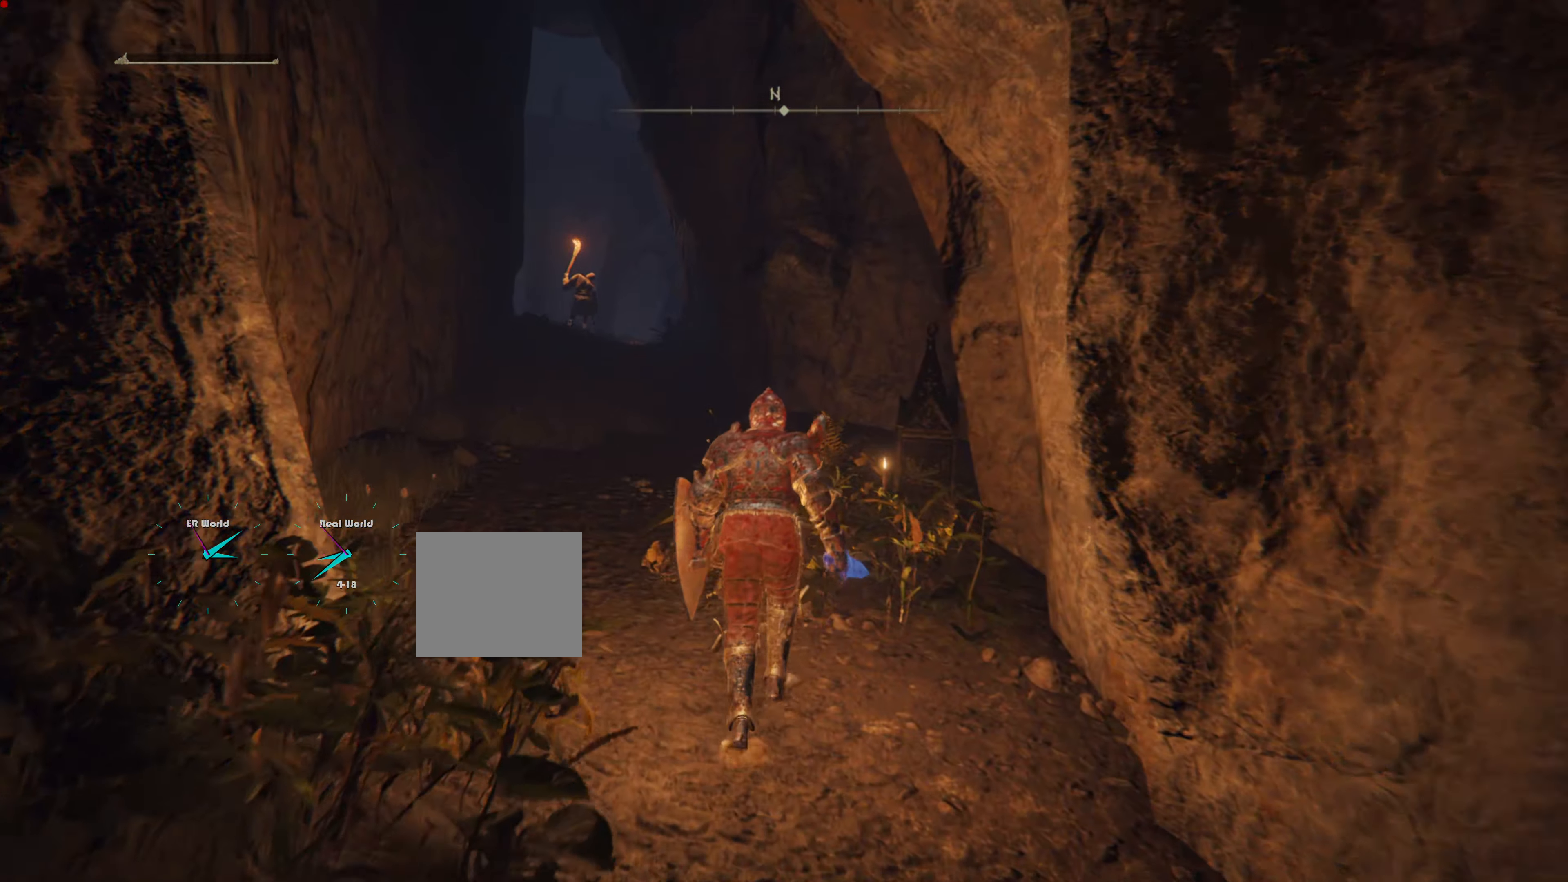
Gameplay with a controller (PlayStation layout); each line is a JSON object with the inputs held at the frame after it. "events" lists button and stick changes between this image and that frame as [ms after this image, input, new state], when the widget could be followed in between. Not read: L3 R3.
{"buttons": [], "left_stick": "up", "right_stick": "center", "events": [[400, "CIRCLE", "up"]]}
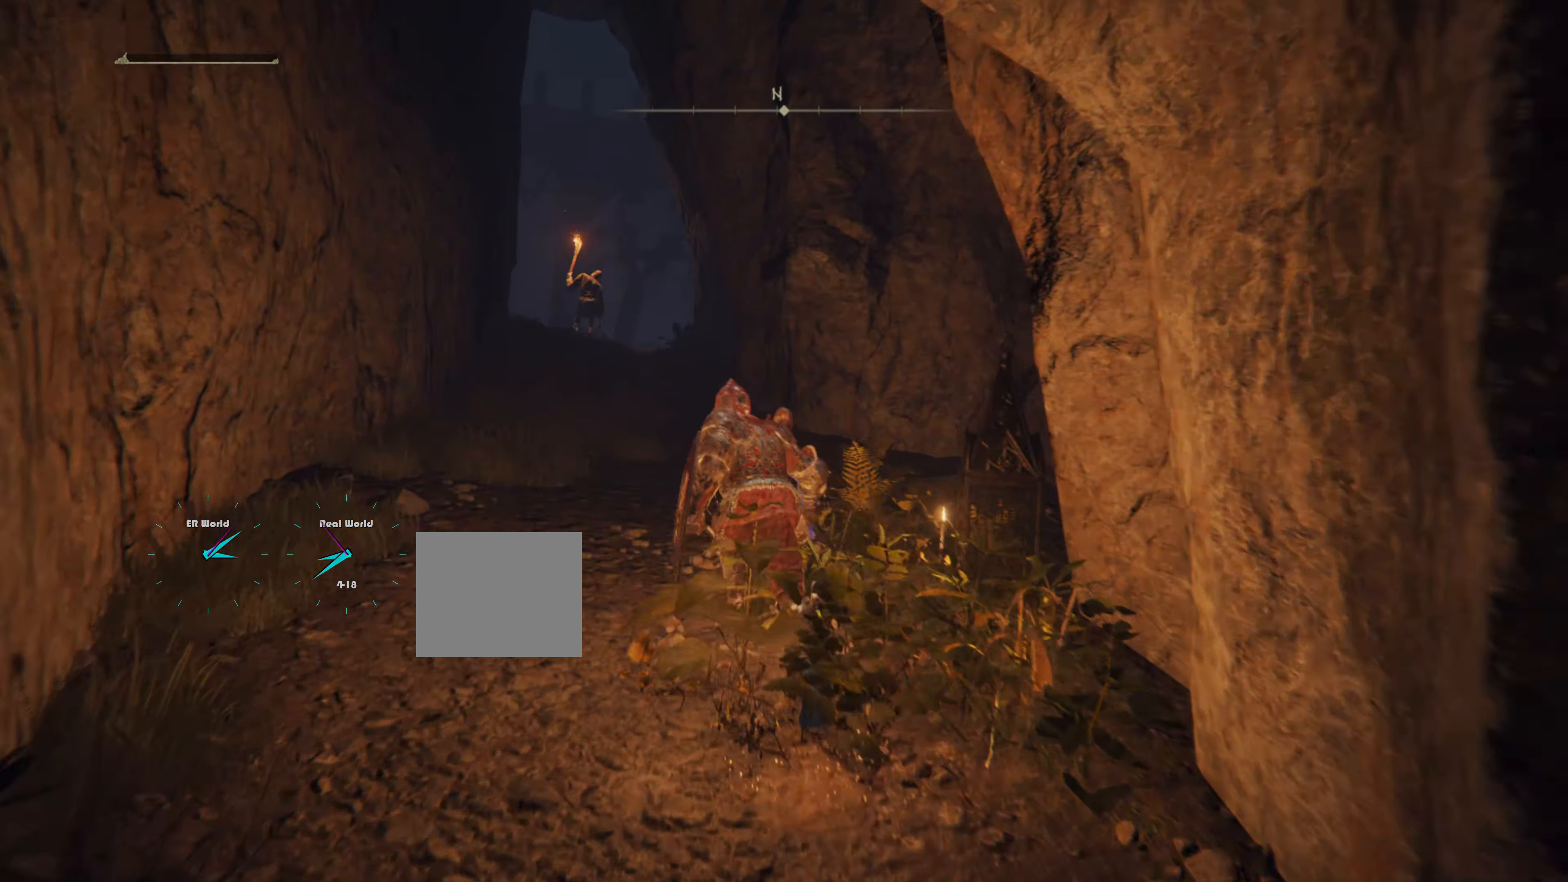
{"buttons": [], "left_stick": "up", "right_stick": "center", "events": []}
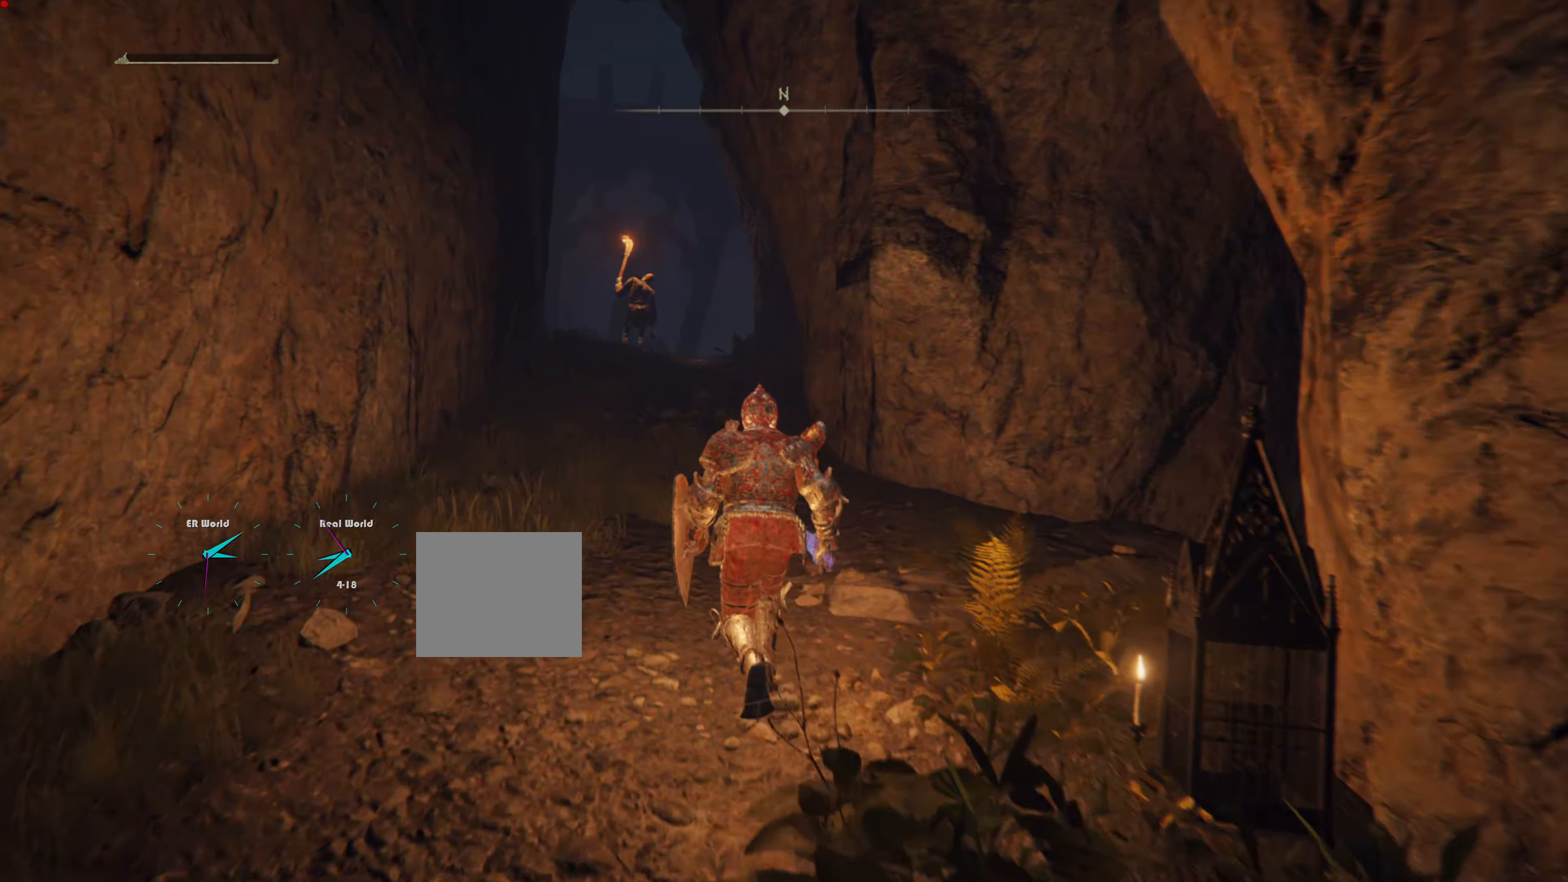
{"buttons": [], "left_stick": "up", "right_stick": "center", "events": []}
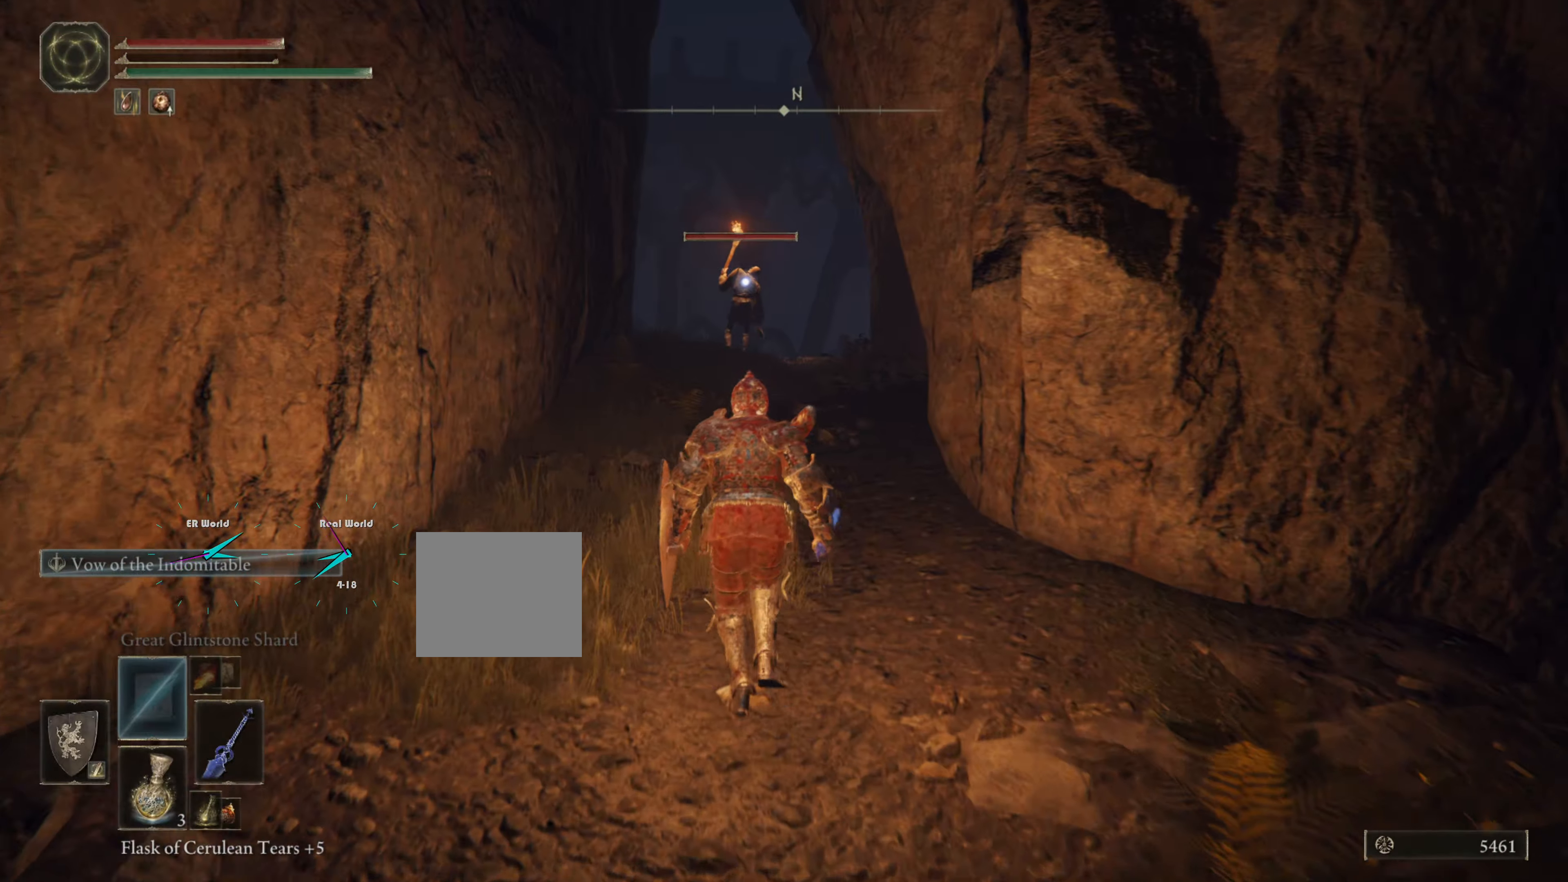
{"buttons": ["CIRCLE"], "left_stick": "up", "right_stick": "center", "events": [[250, "CIRCLE", "down"]]}
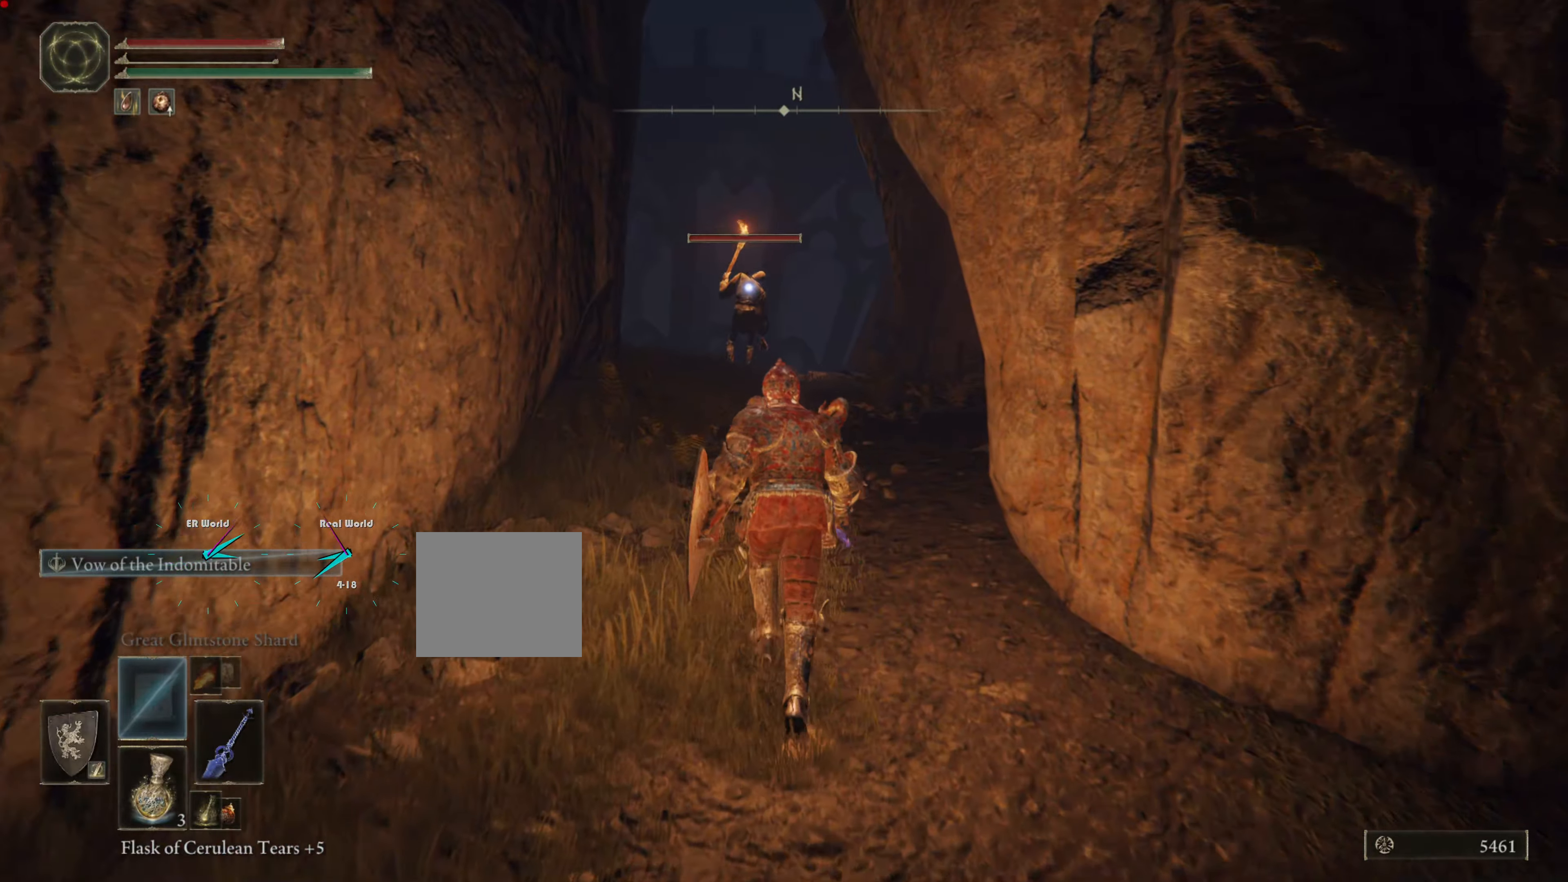
{"buttons": ["CIRCLE"], "left_stick": "up", "right_stick": "center", "events": []}
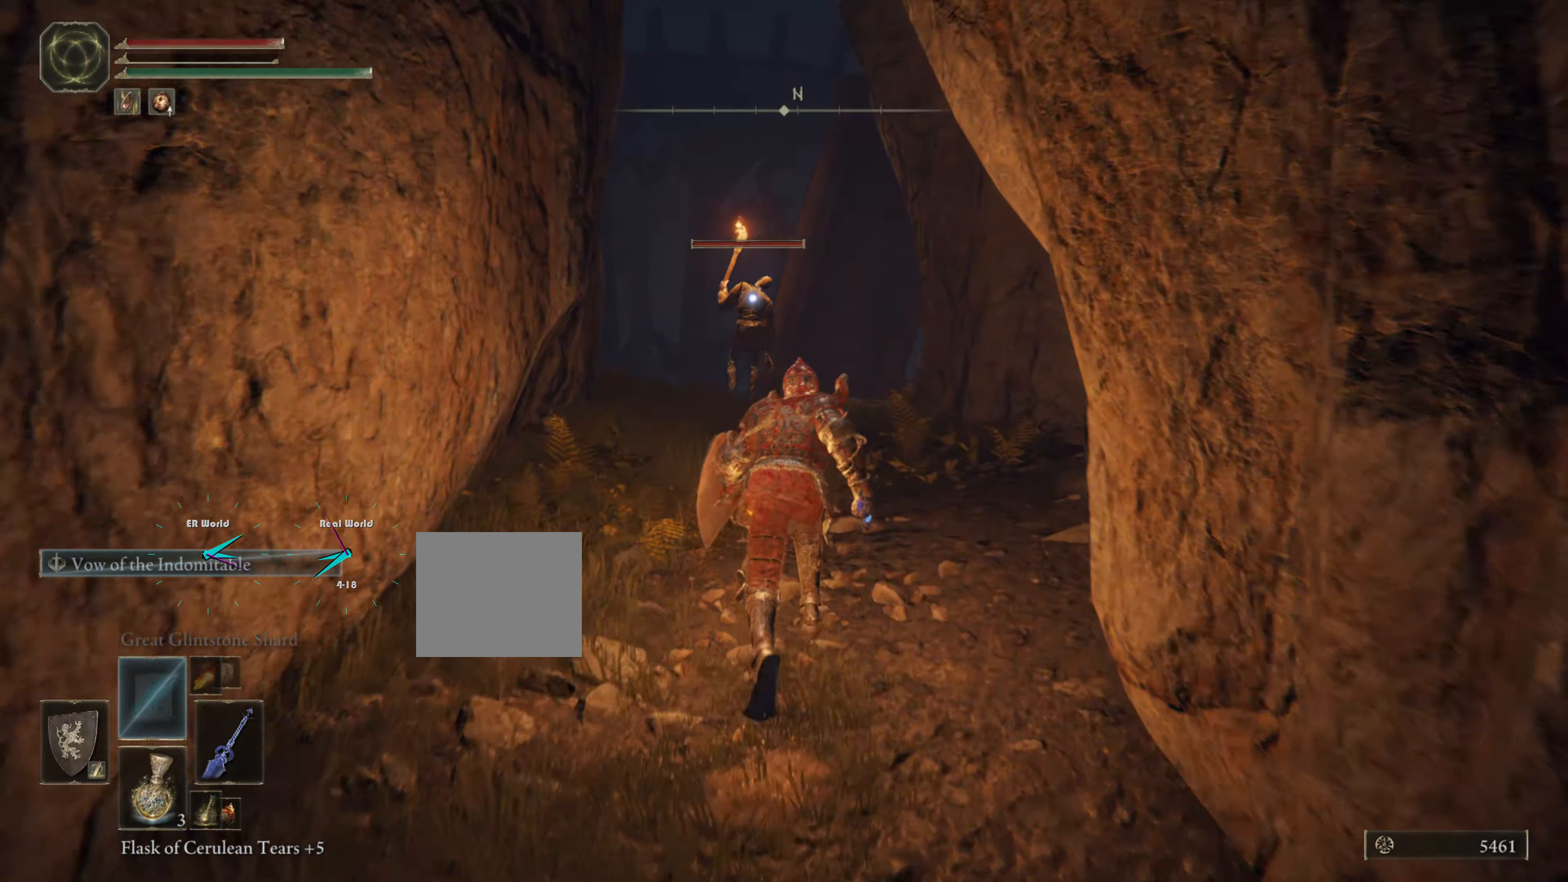
{"buttons": [], "left_stick": "up", "right_stick": "center", "events": [[483, "CIRCLE", "up"]]}
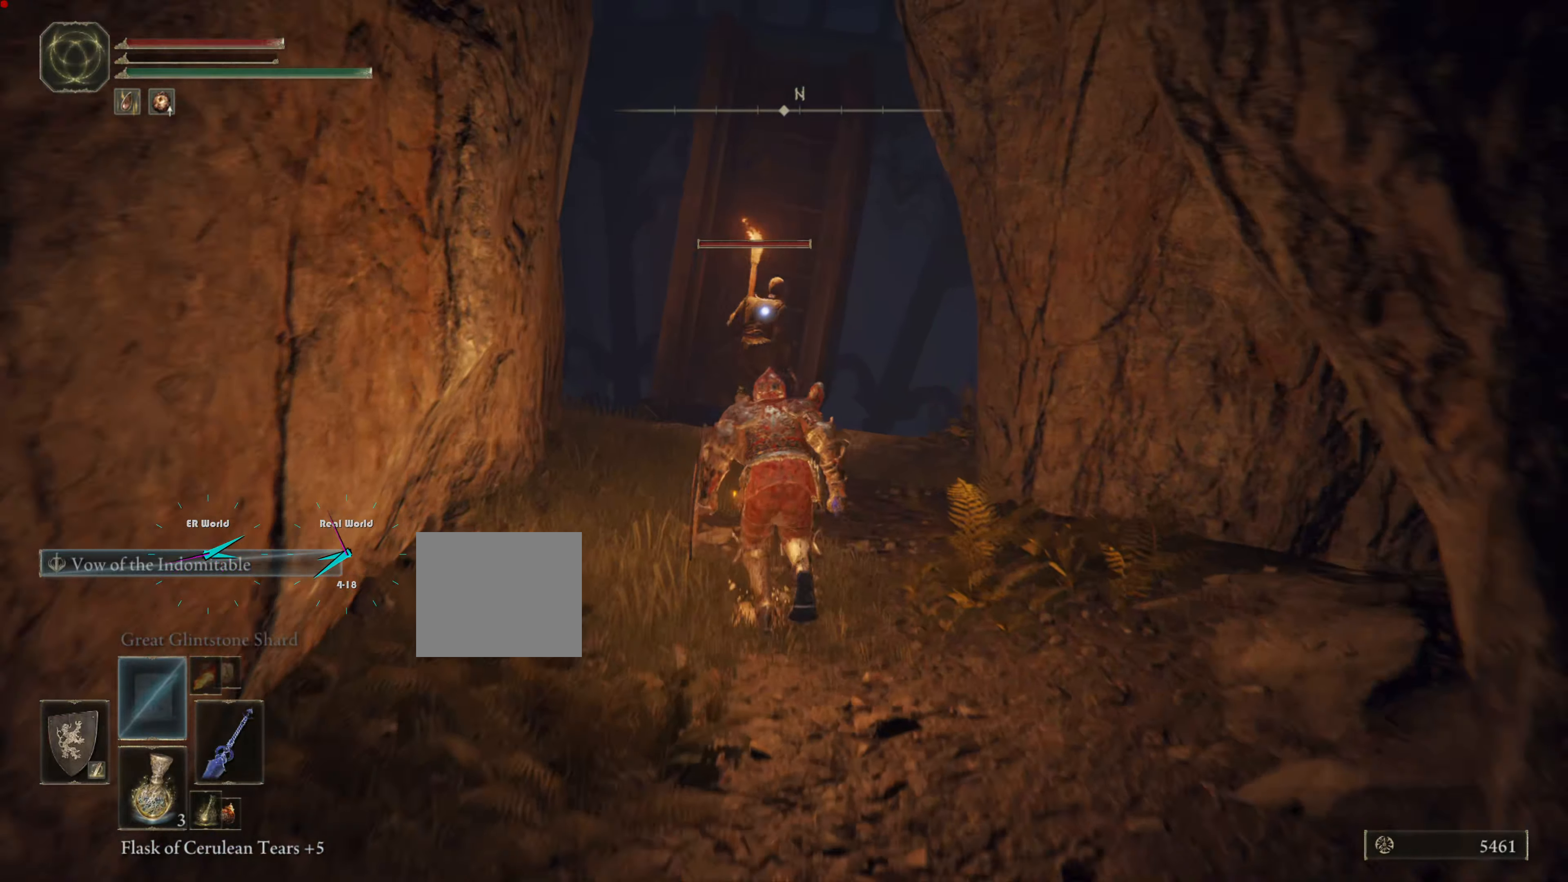
{"buttons": ["R1"], "left_stick": "up", "right_stick": "center", "events": [[500, "R1", "down"]]}
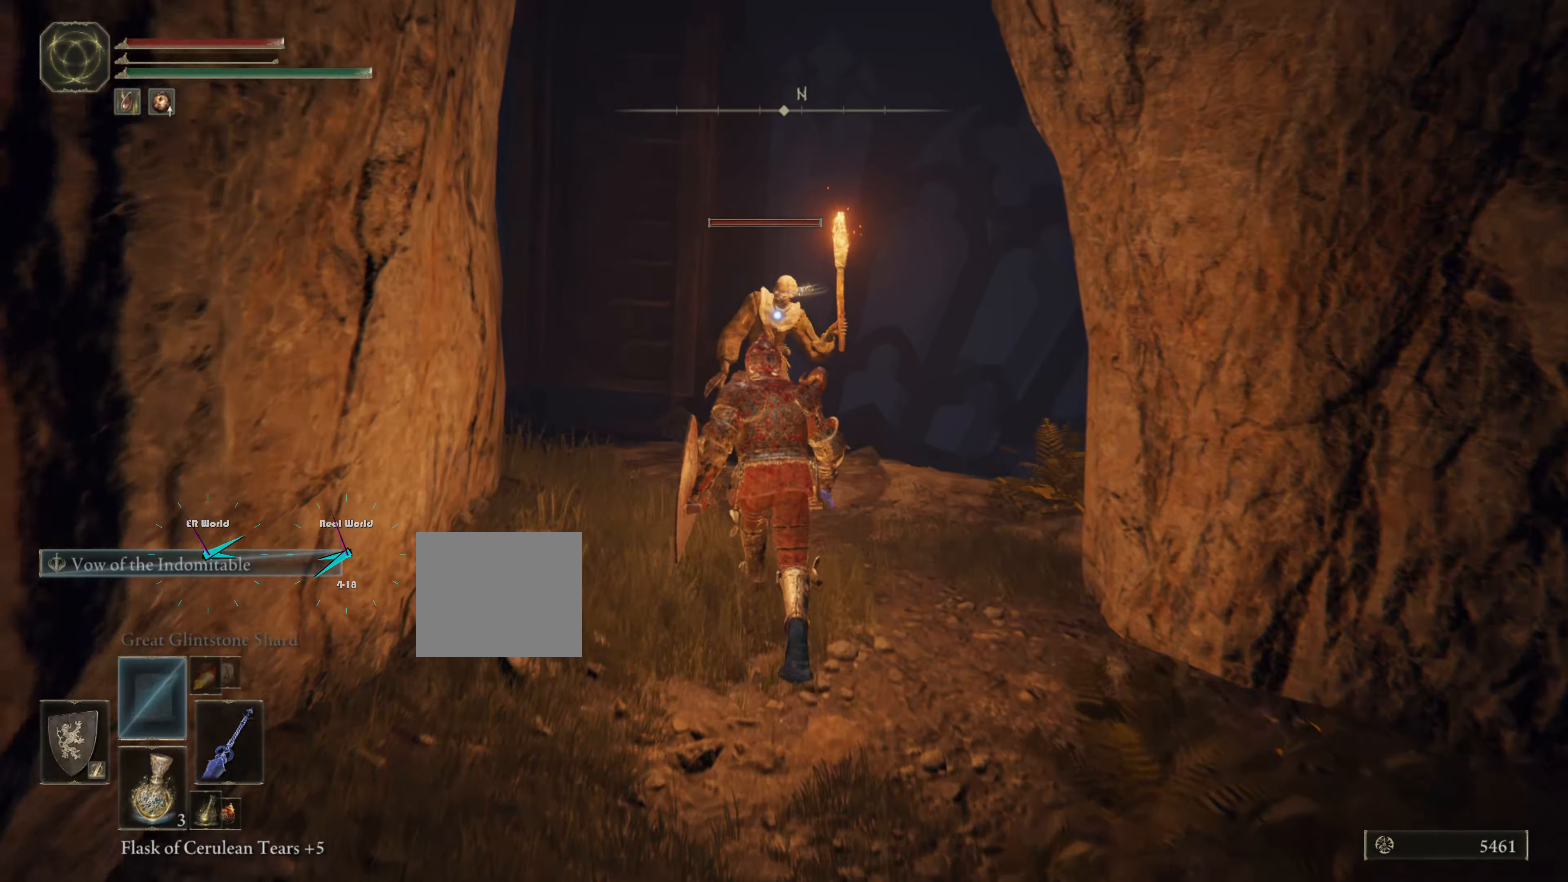
{"buttons": [], "left_stick": "up", "right_stick": "center", "events": [[67, "R1", "up"], [150, "R1", "down"], [267, "R1", "up"], [351, "R1", "down"], [451, "R1", "up"]]}
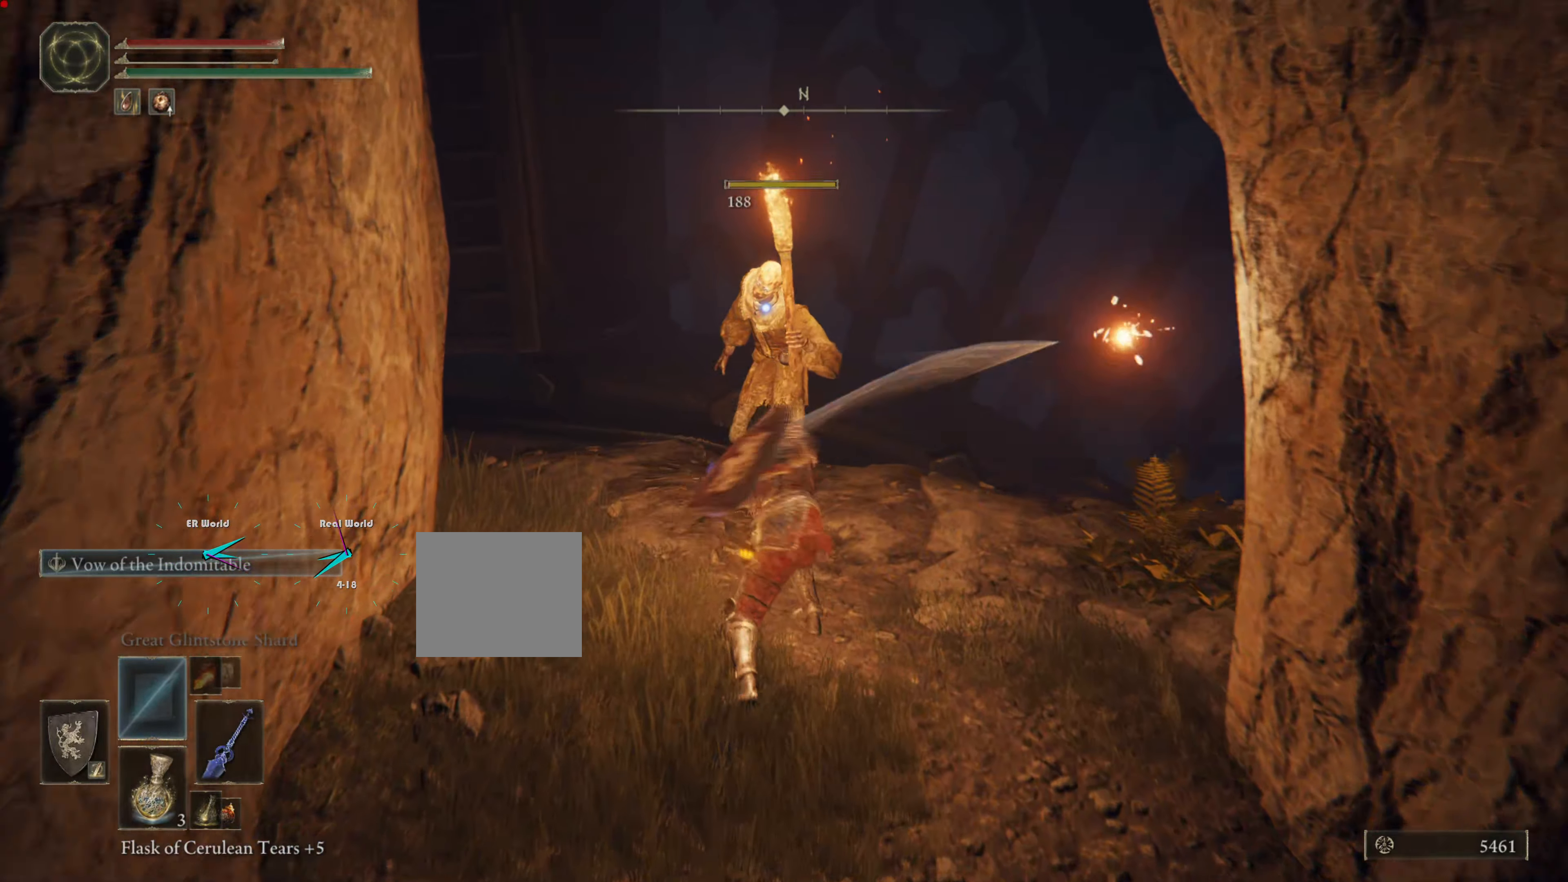
{"buttons": [], "left_stick": "center", "right_stick": "center", "events": [[67, "R1", "down"], [133, "R1", "up"], [200, "left_stick", "center"]]}
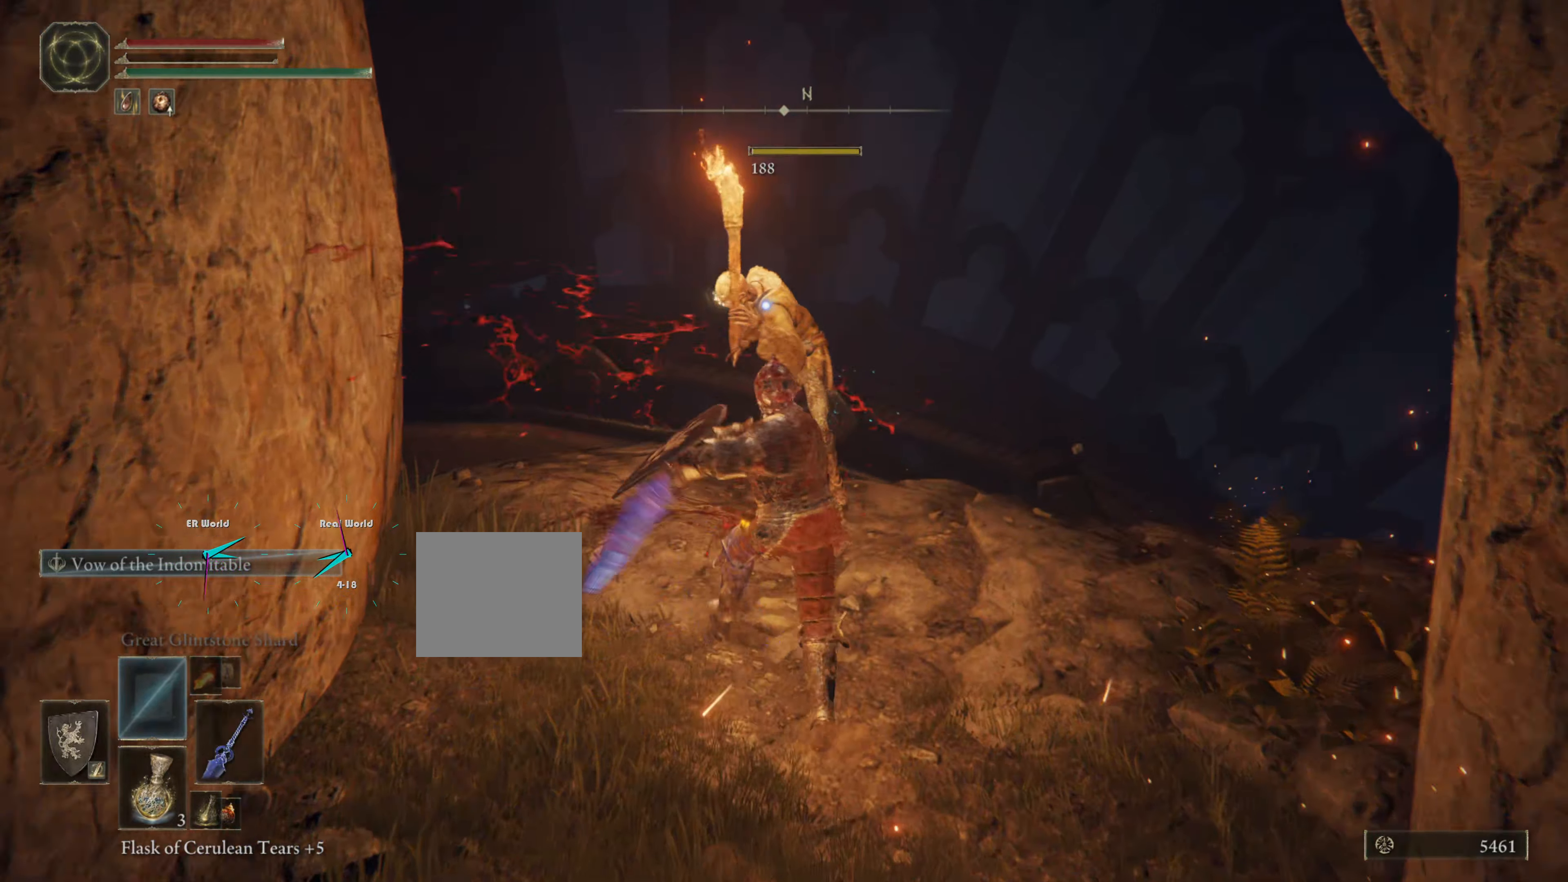
{"buttons": [], "left_stick": "center", "right_stick": "center", "events": [[50, "left_stick", "up"], [200, "R1", "down"], [317, "R1", "up"], [334, "left_stick", "center"]]}
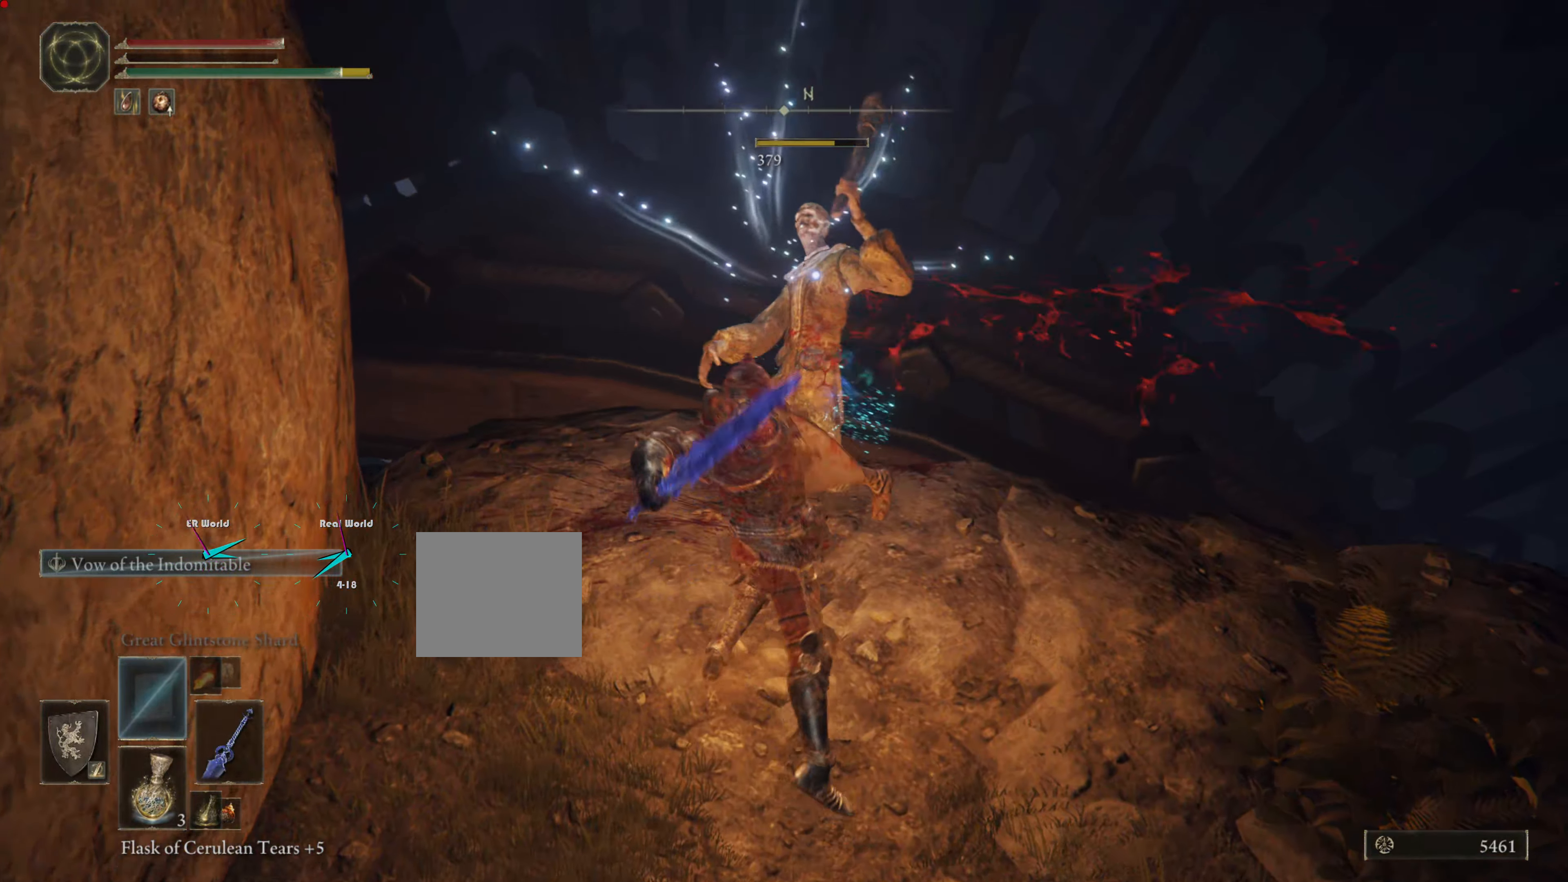
{"buttons": [], "left_stick": "center", "right_stick": "center", "events": [[217, "left_stick", "up"], [484, "left_stick", "center"]]}
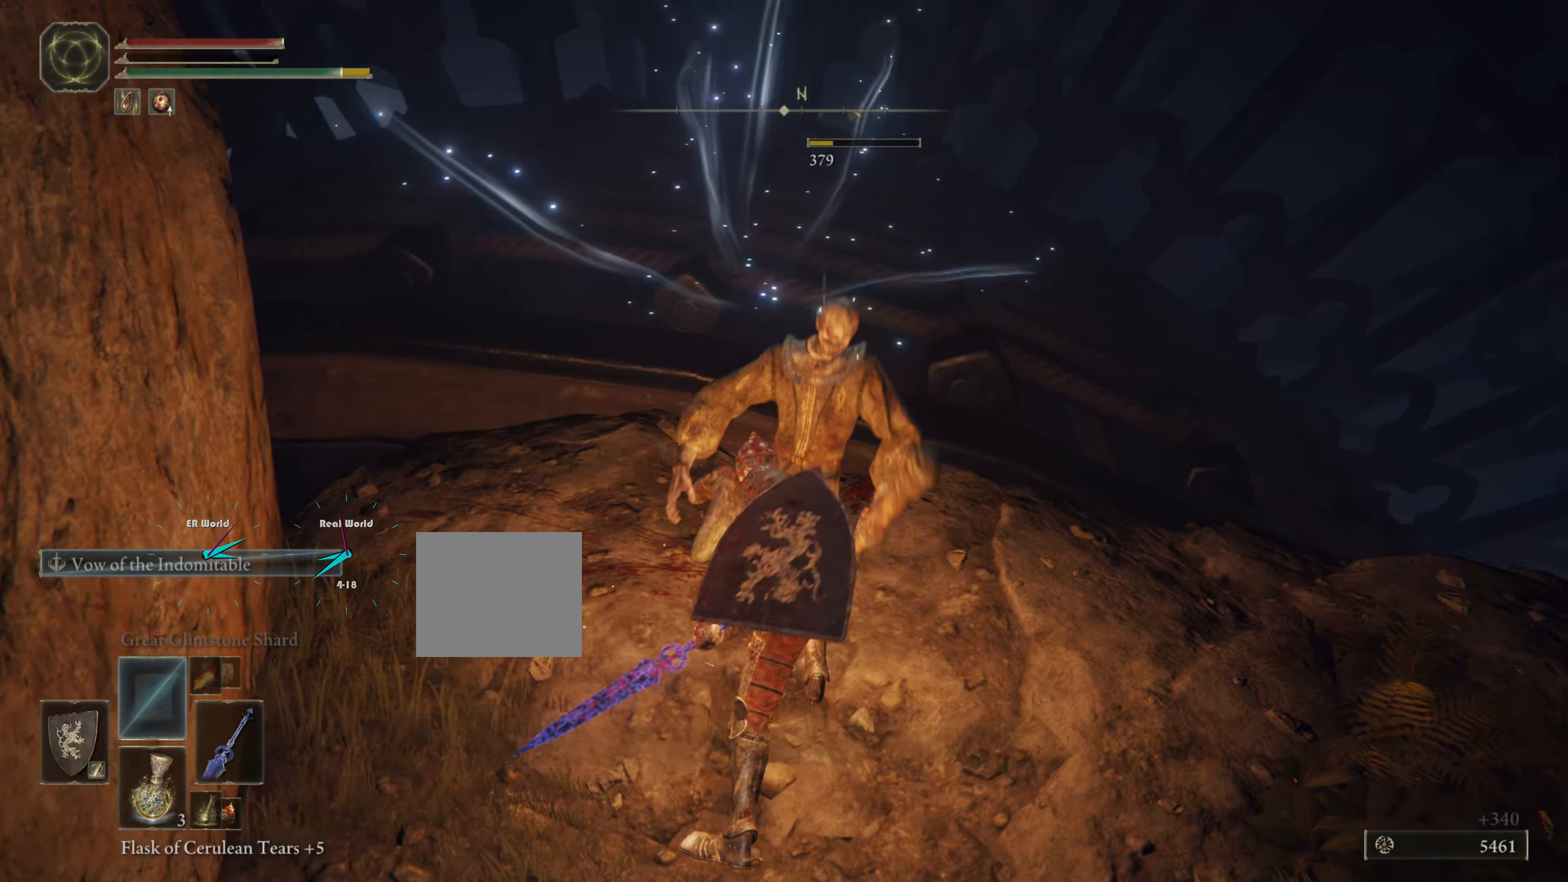
{"buttons": [], "left_stick": "center", "right_stick": "center", "events": []}
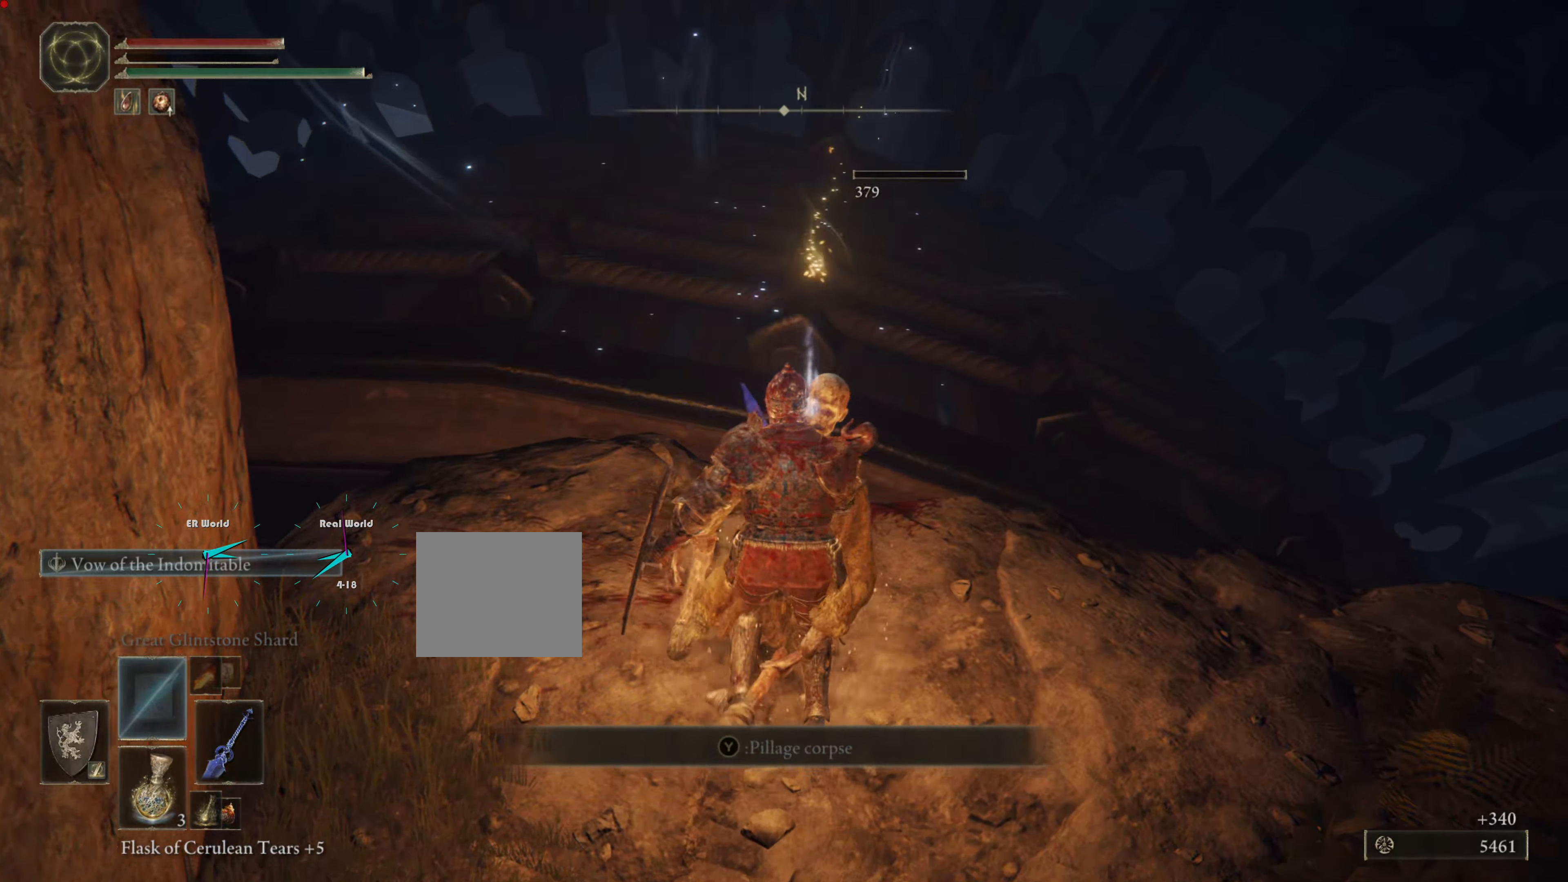
{"buttons": [], "left_stick": "center", "right_stick": "center", "events": []}
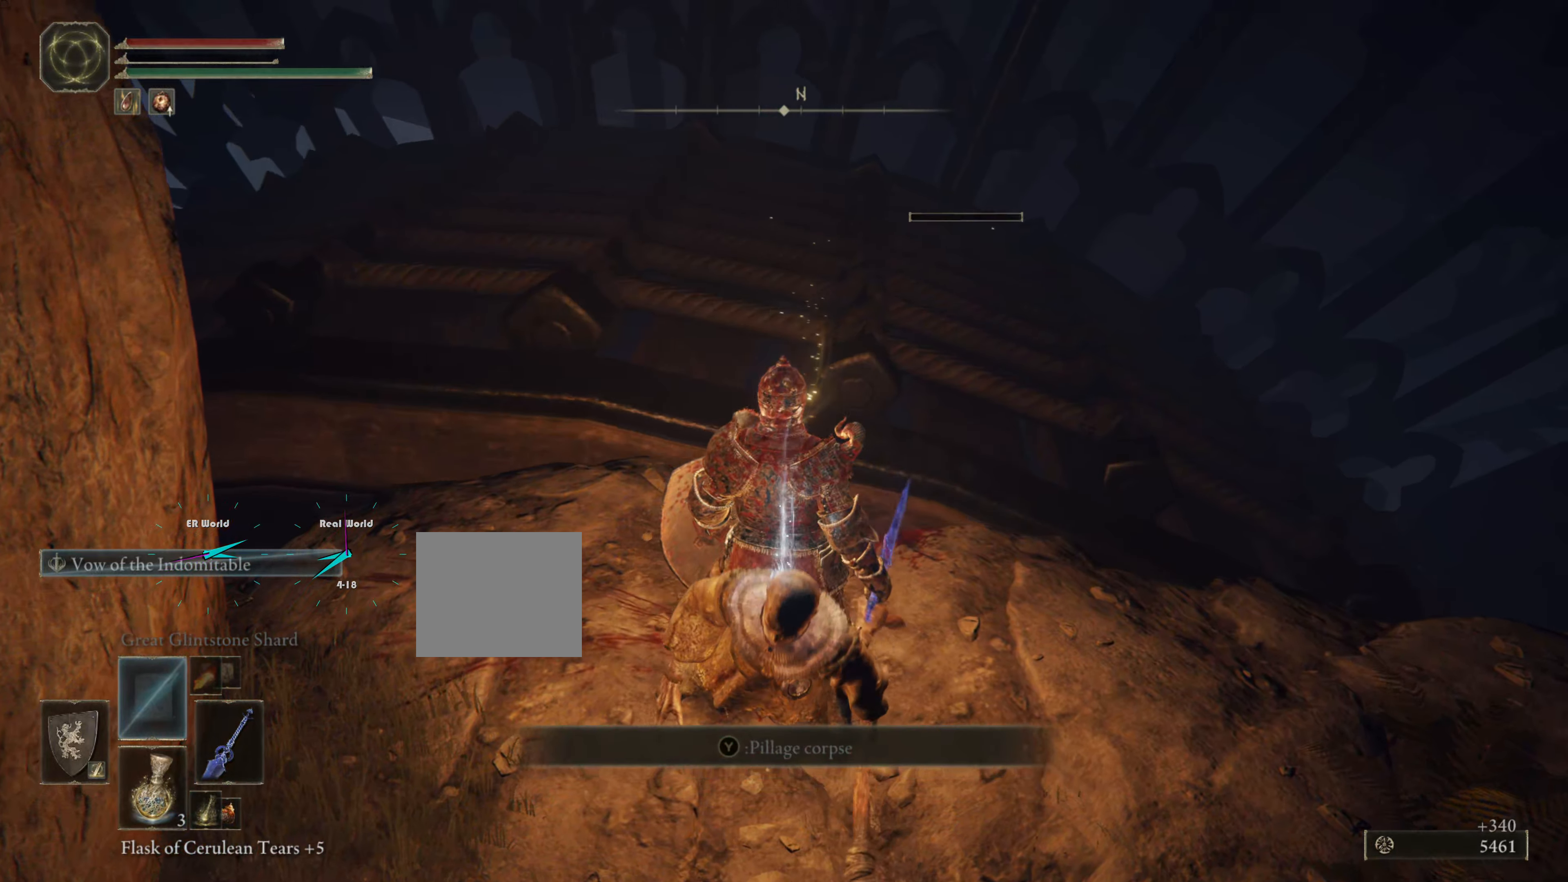
{"buttons": [], "left_stick": "center", "right_stick": "center", "events": [[184, "TRIANGLE", "down"], [334, "TRIANGLE", "up"]]}
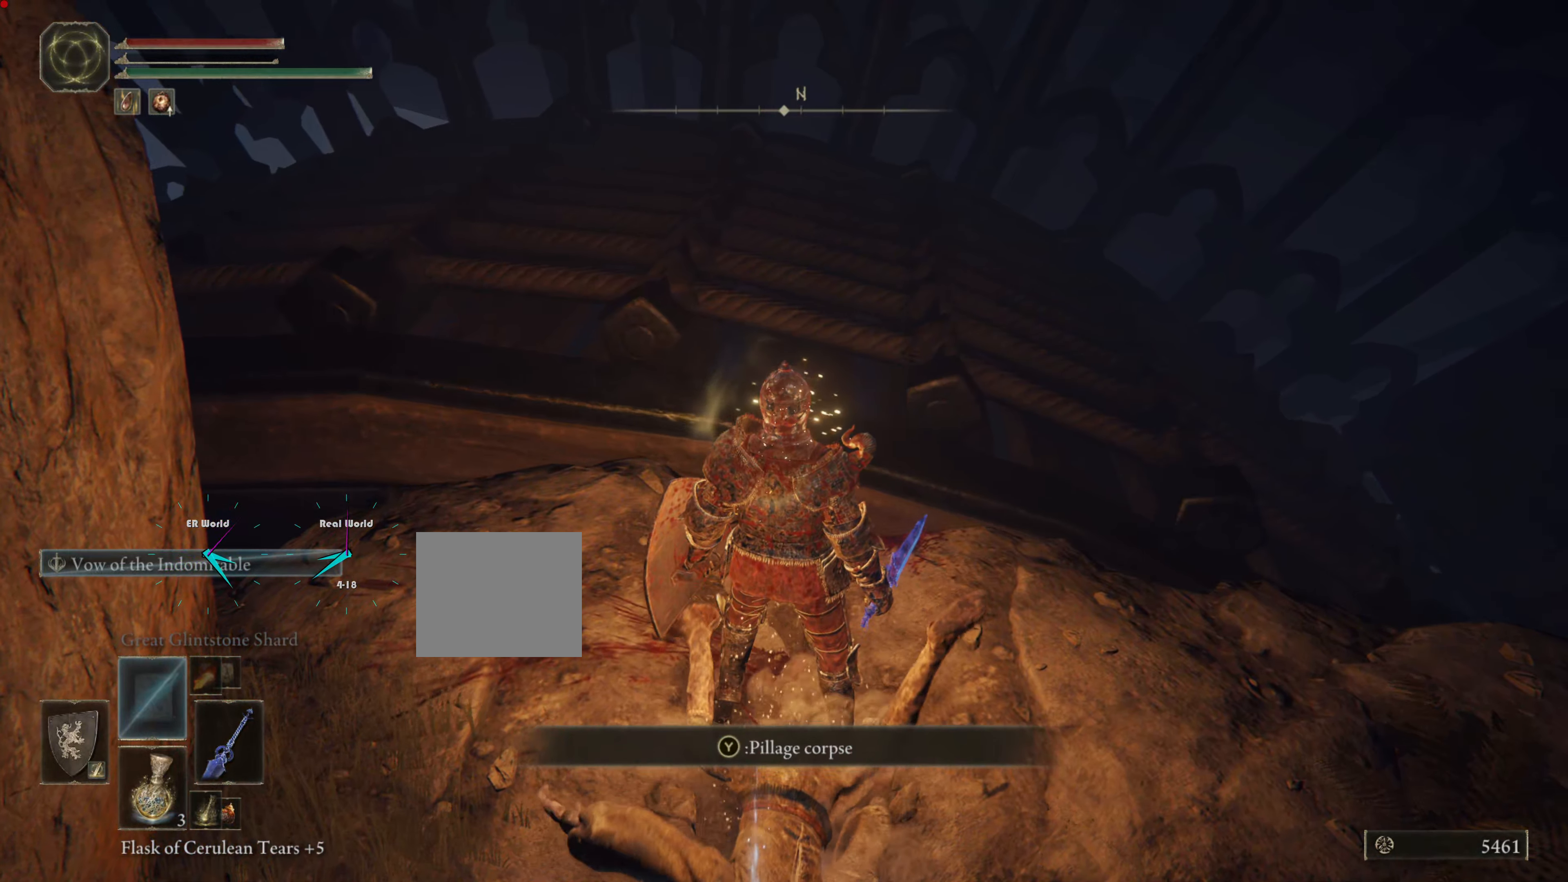
{"buttons": [], "left_stick": "down", "right_stick": "center", "events": [[233, "left_stick", "down"]]}
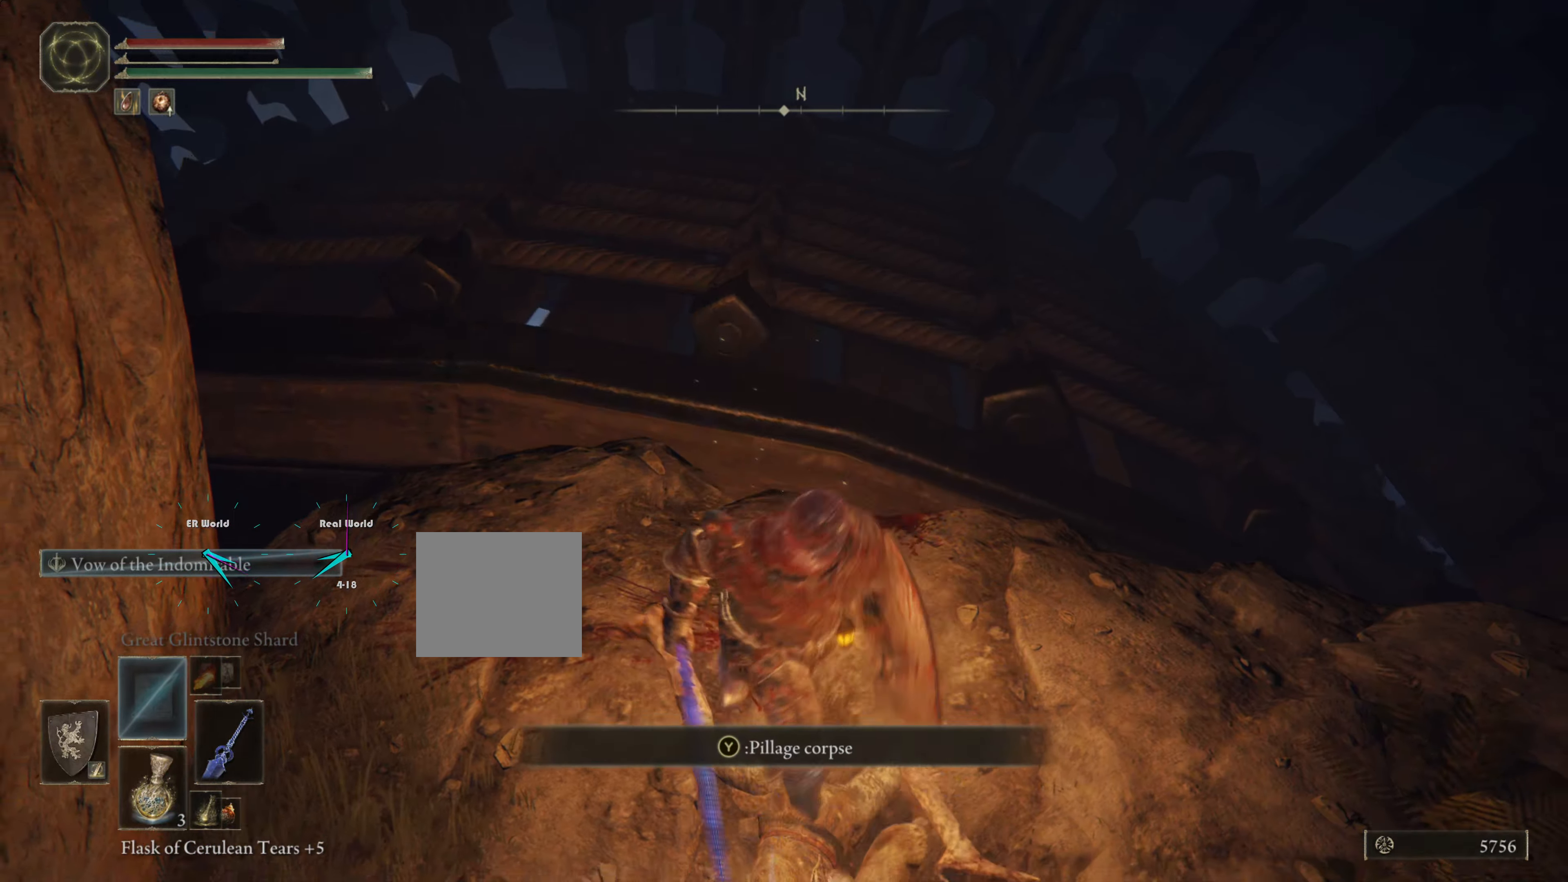
{"buttons": [], "left_stick": "up", "right_stick": "center", "events": [[50, "TRIANGLE", "down"], [184, "left_stick", "left"], [251, "TRIANGLE", "up"], [301, "left_stick", "up"]]}
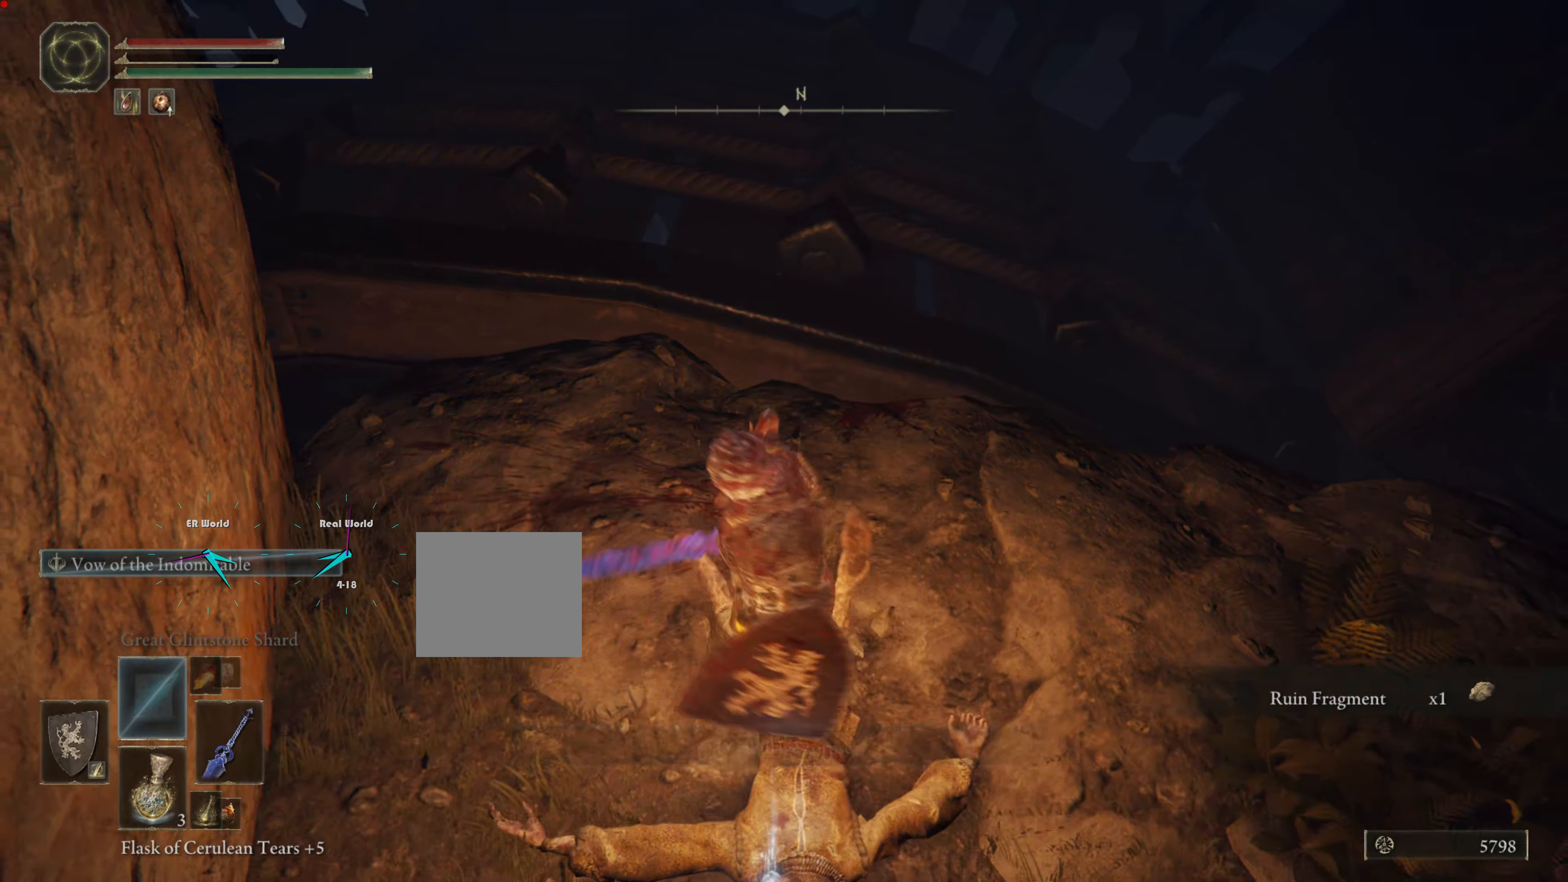
{"buttons": [], "left_stick": "center", "right_stick": "center", "events": [[83, "right_stick", "down-right"], [267, "left_stick", "center"], [350, "right_stick", "center"]]}
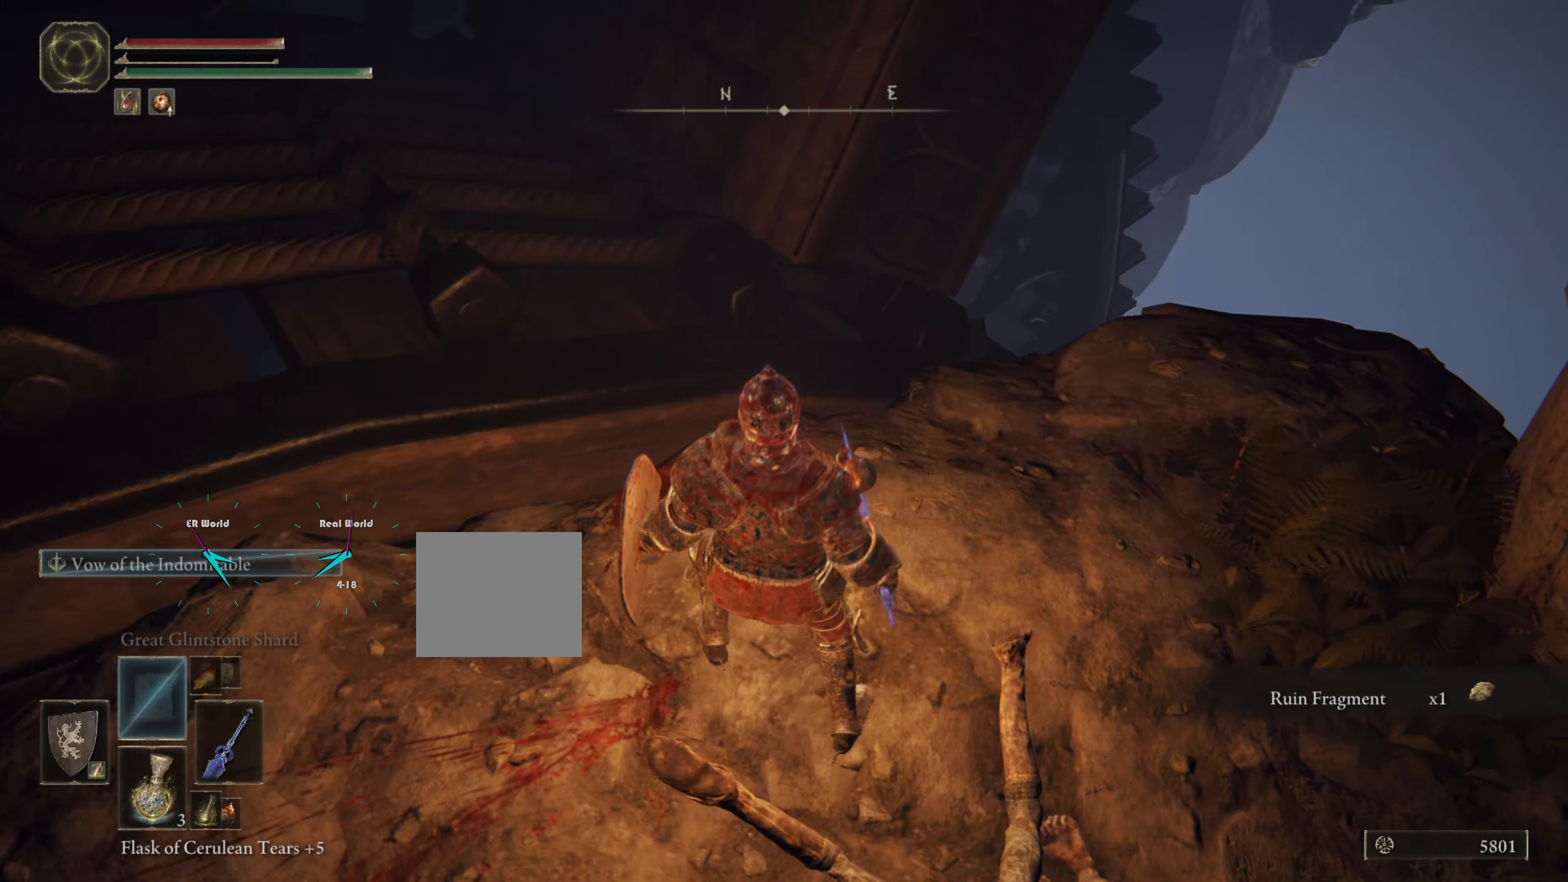
{"buttons": [], "left_stick": "up", "right_stick": "center", "events": [[33, "left_stick", "down"], [150, "left_stick", "center"], [216, "right_stick", "right"], [467, "right_stick", "center"], [483, "left_stick", "up"]]}
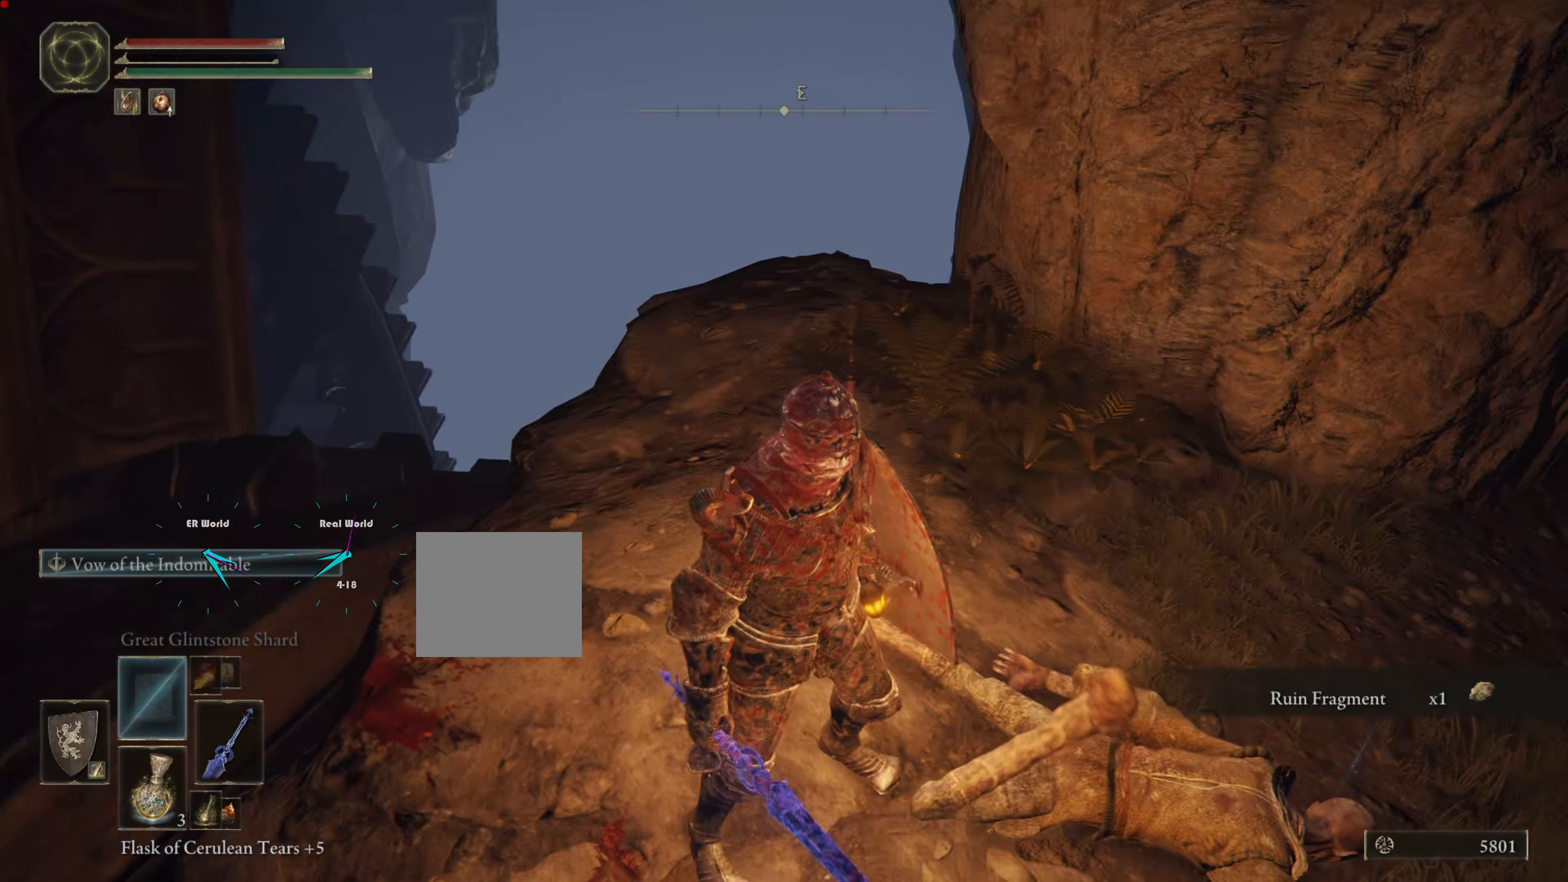
{"buttons": [], "left_stick": "up", "right_stick": "center", "events": [[334, "right_stick", "right"], [501, "right_stick", "center"]]}
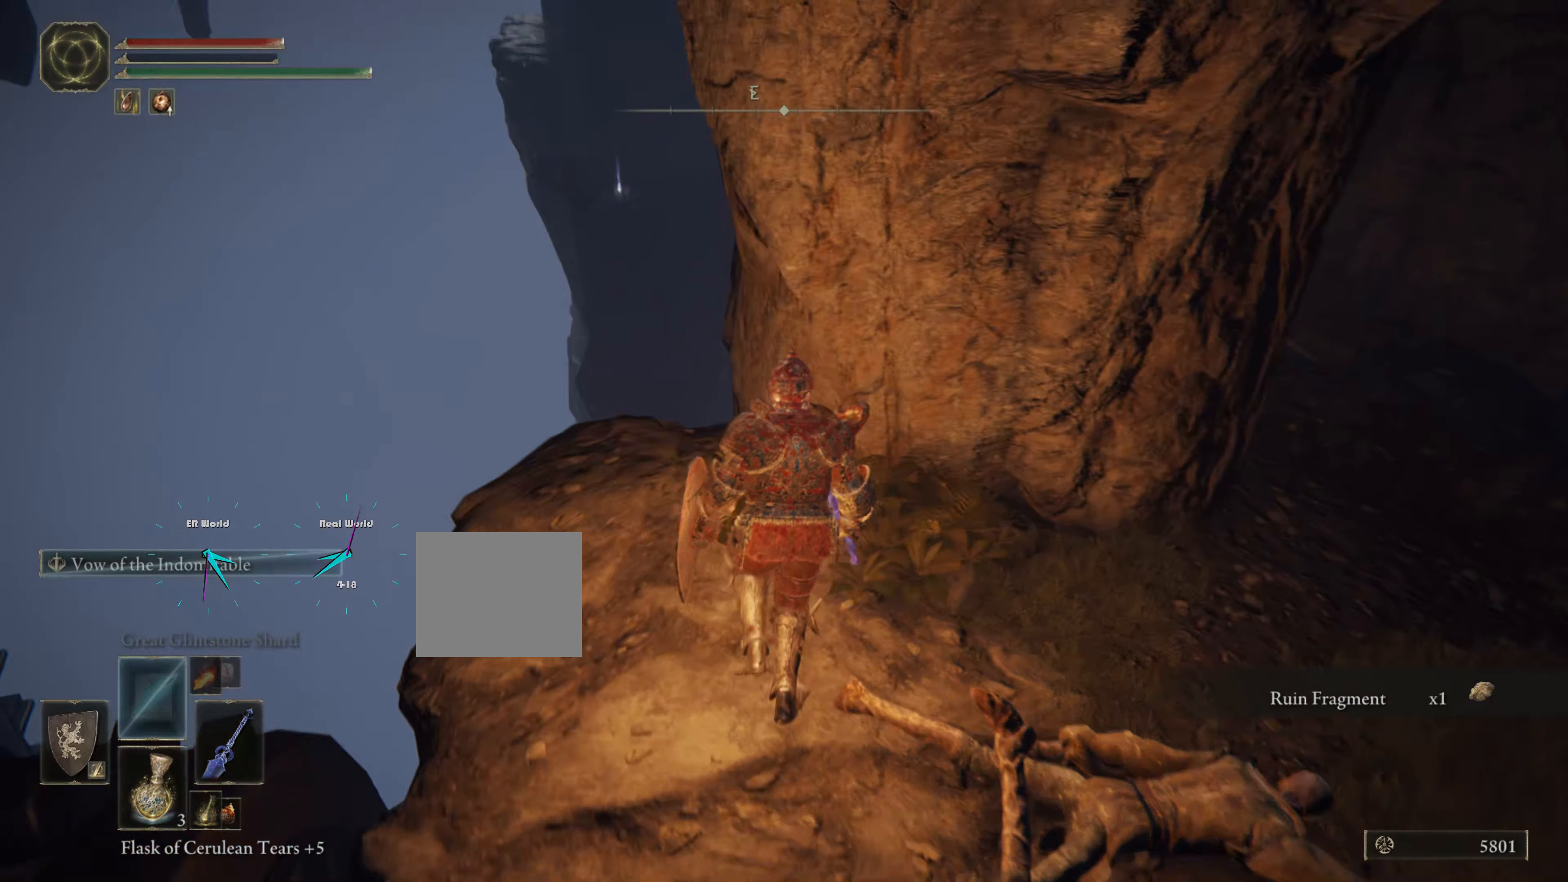
{"buttons": [], "left_stick": "center", "right_stick": "down-right"}
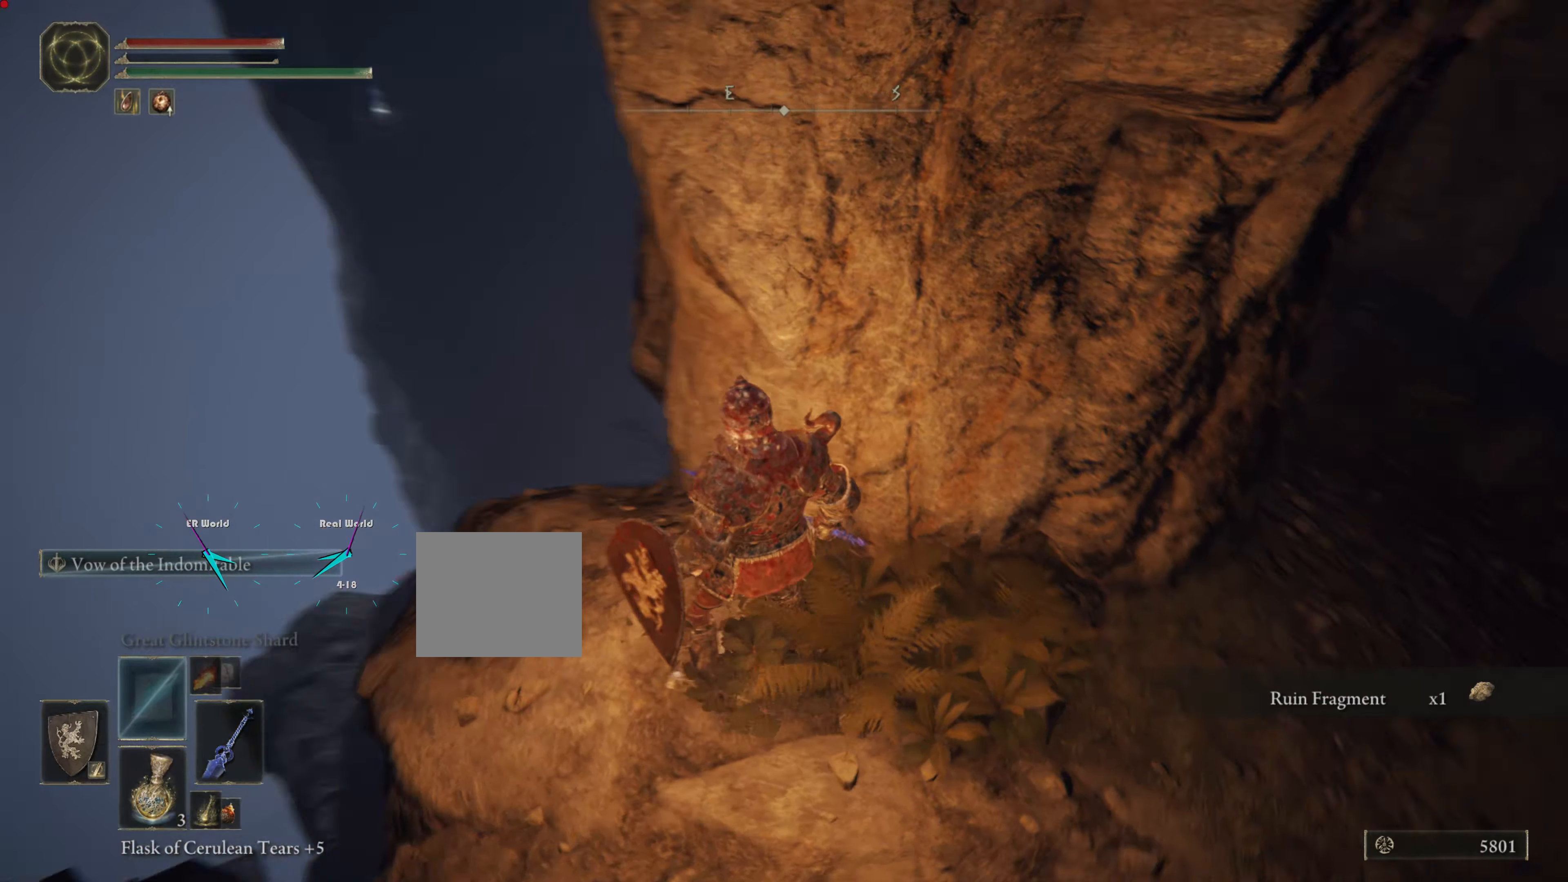
{"buttons": [], "left_stick": "center", "right_stick": "up-left", "events": [[100, "right_stick", "center"], [367, "right_stick", "up-left"]]}
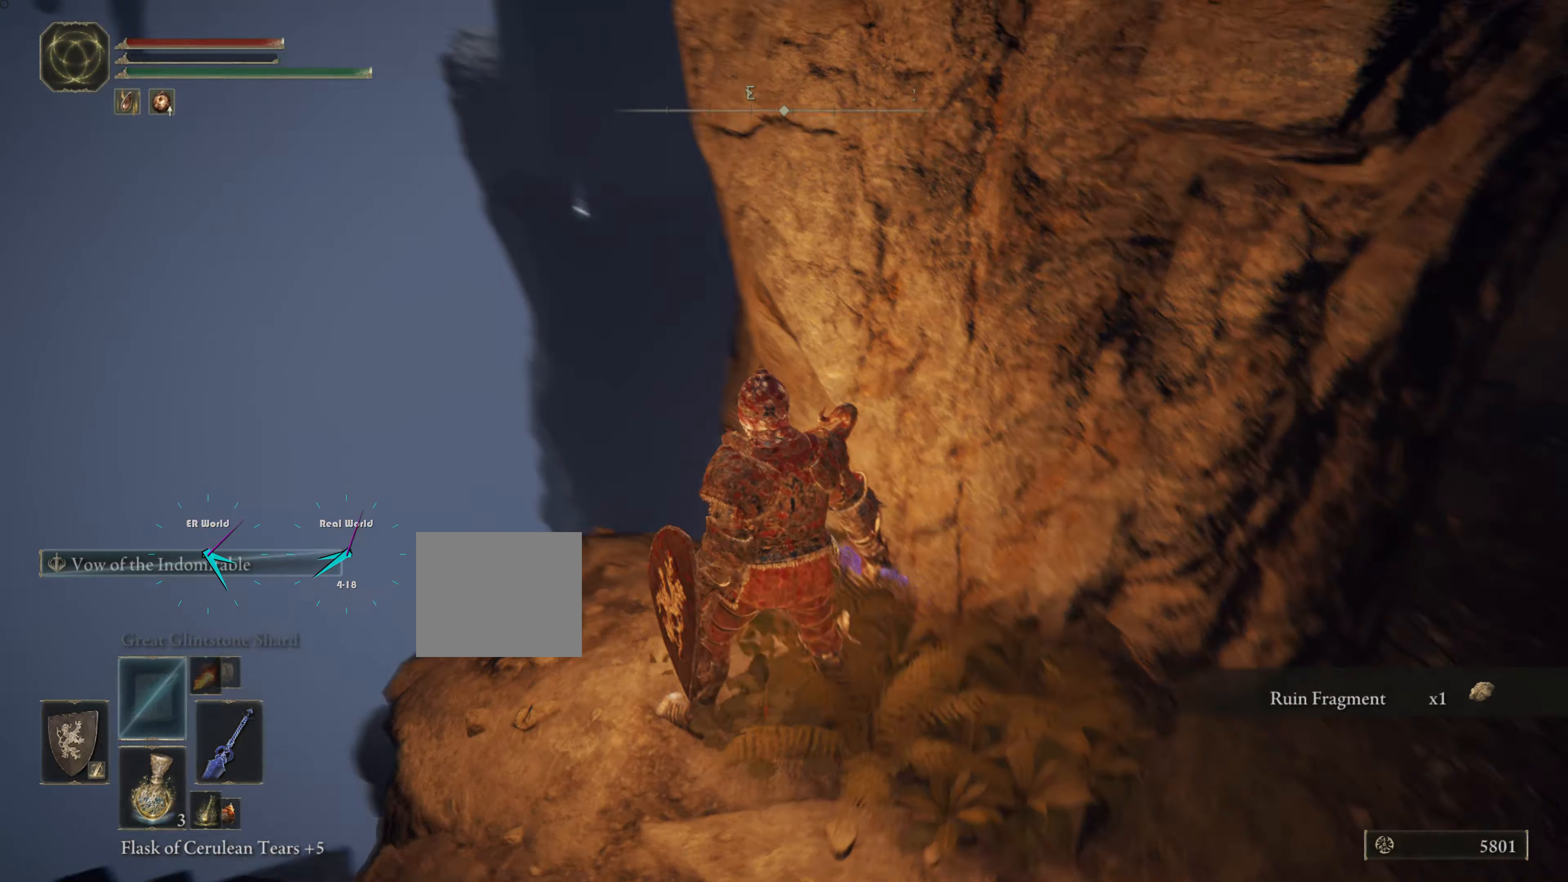
{"buttons": [], "left_stick": "center", "right_stick": "center", "events": [[66, "right_stick", "center"]]}